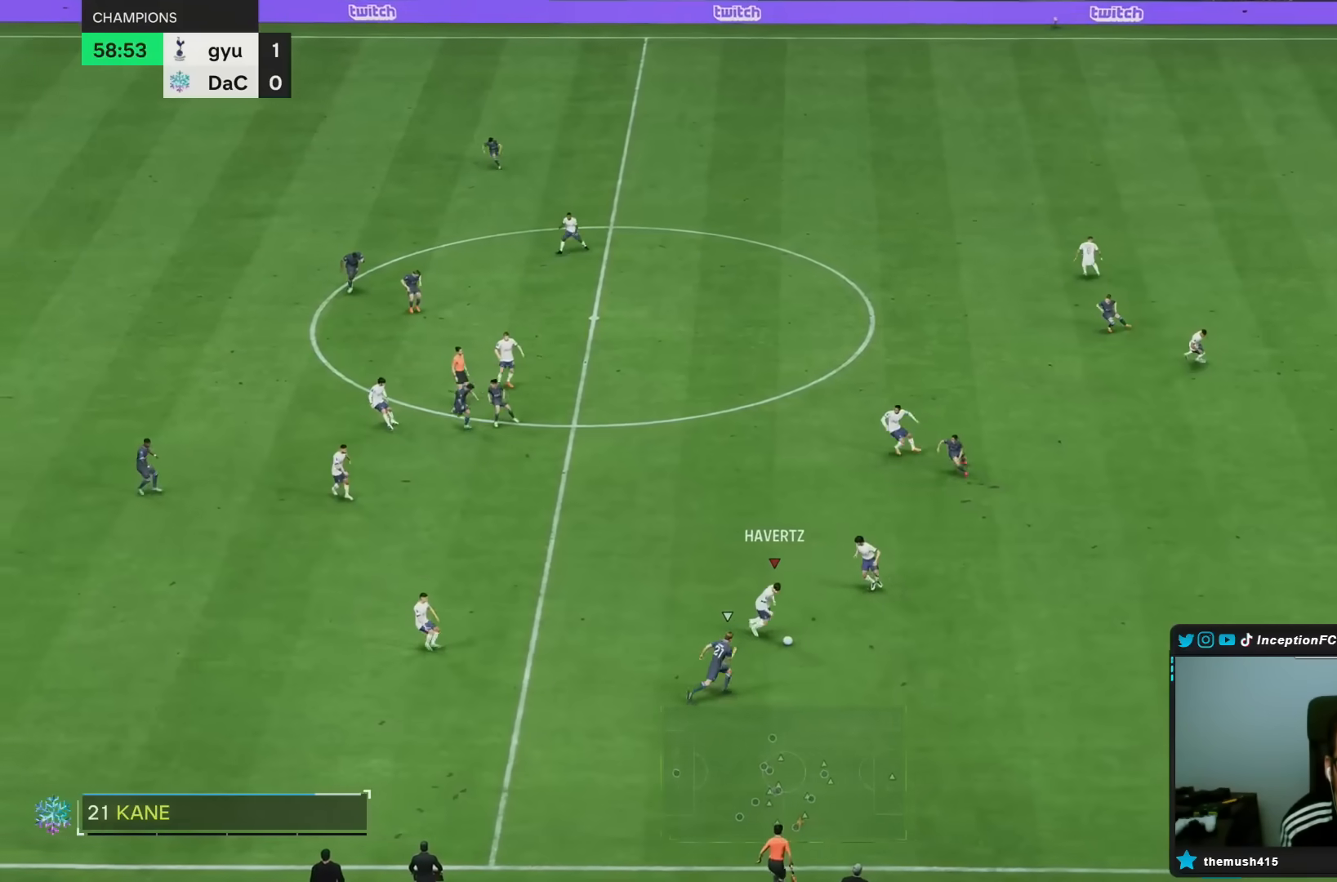
Gameplay with a controller (PlayStation layout); each line is a JSON object with the inputs held at the frame after it. "events" lists button and stick changes between this image and that frame as [ms after this image, input, new state], when the widget could be followed in between. Not read: L3 R3.
{"buttons": [], "left_stick": "center", "right_stick": "down-left", "events": [[33, "R2", "up"], [233, "left_stick", "center"], [300, "right_stick", "down-left"]]}
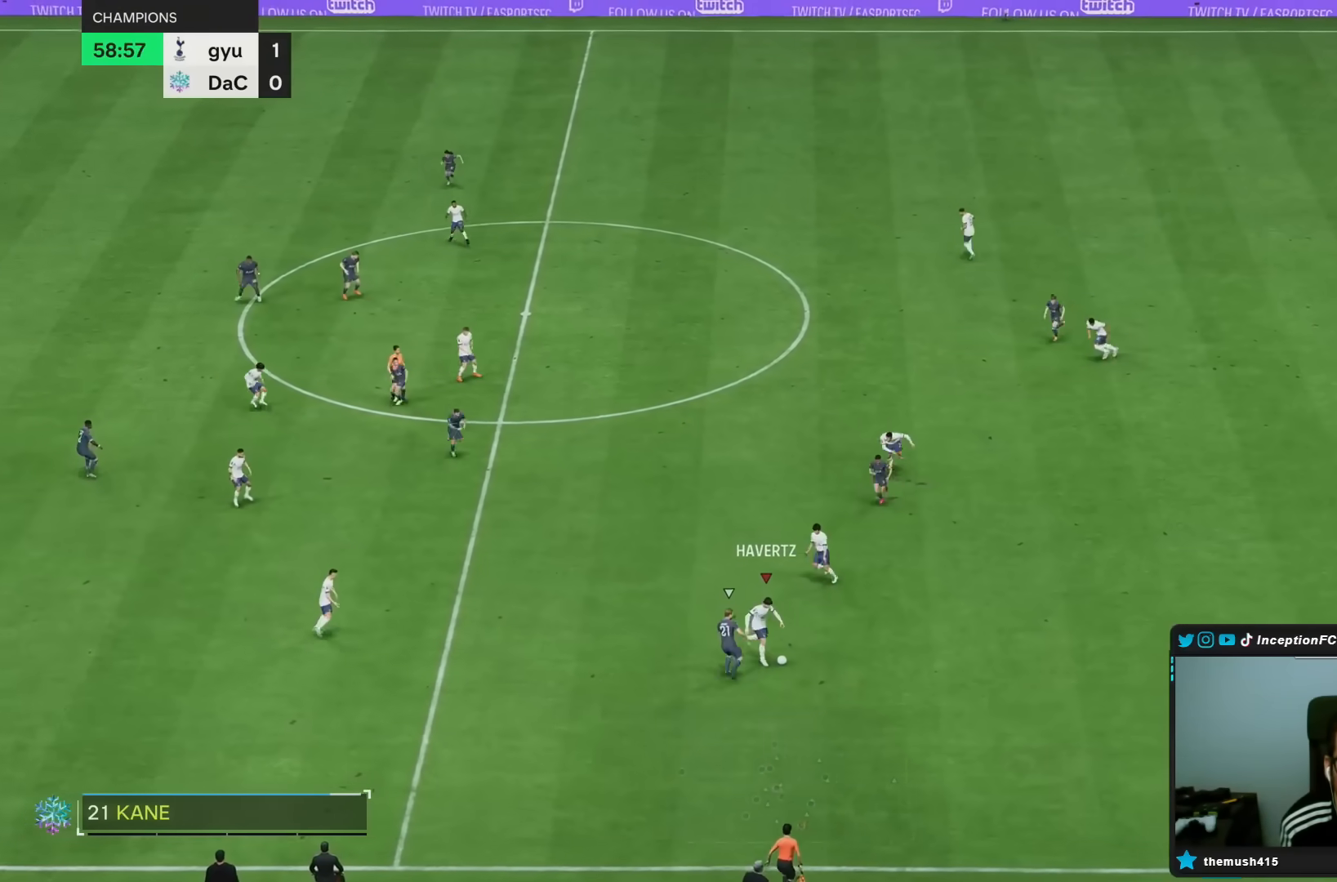
{"buttons": [], "left_stick": "down", "right_stick": "center", "events": [[367, "right_stick", "center"], [433, "left_stick", "down"]]}
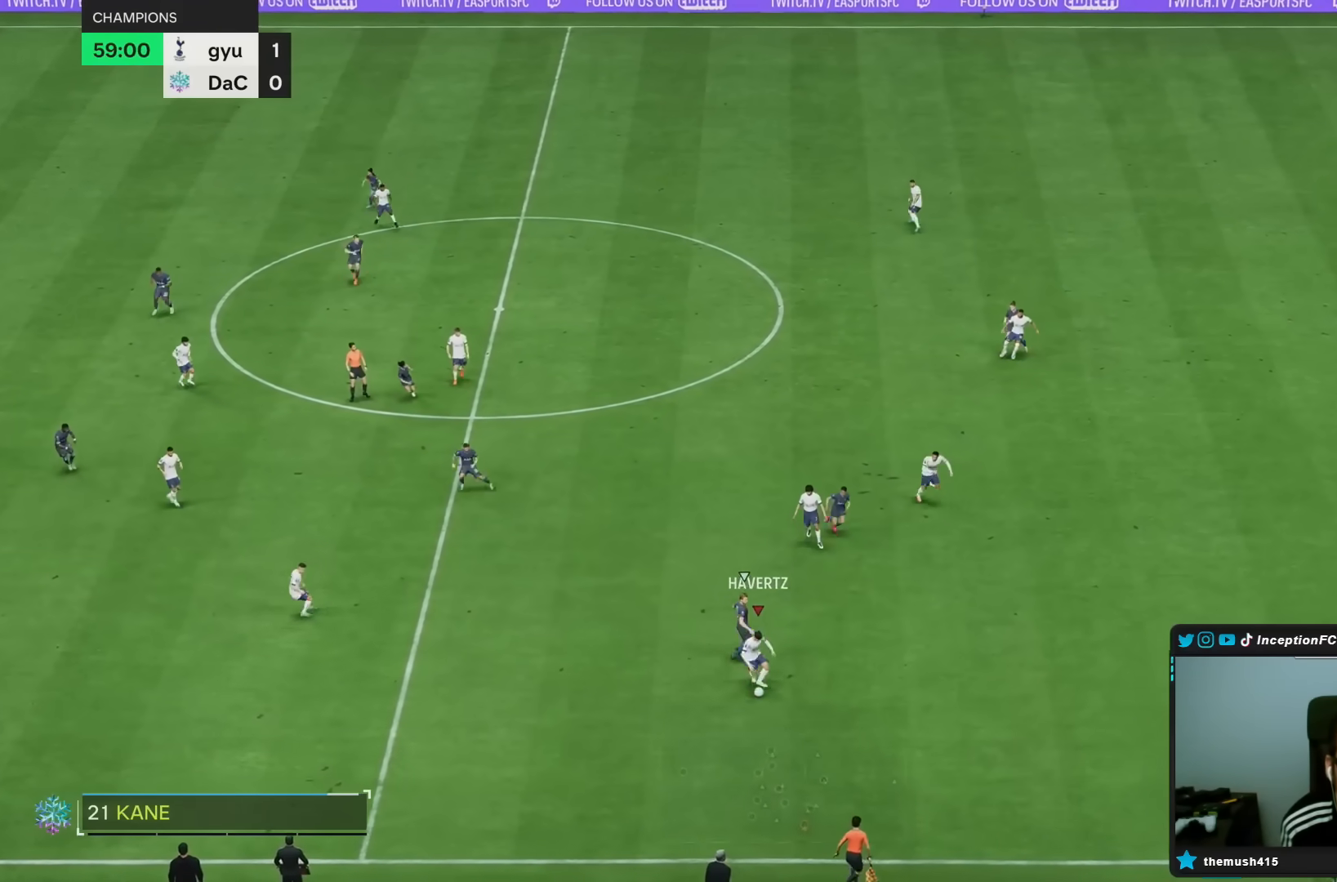
{"buttons": [], "left_stick": "down-left", "right_stick": "center"}
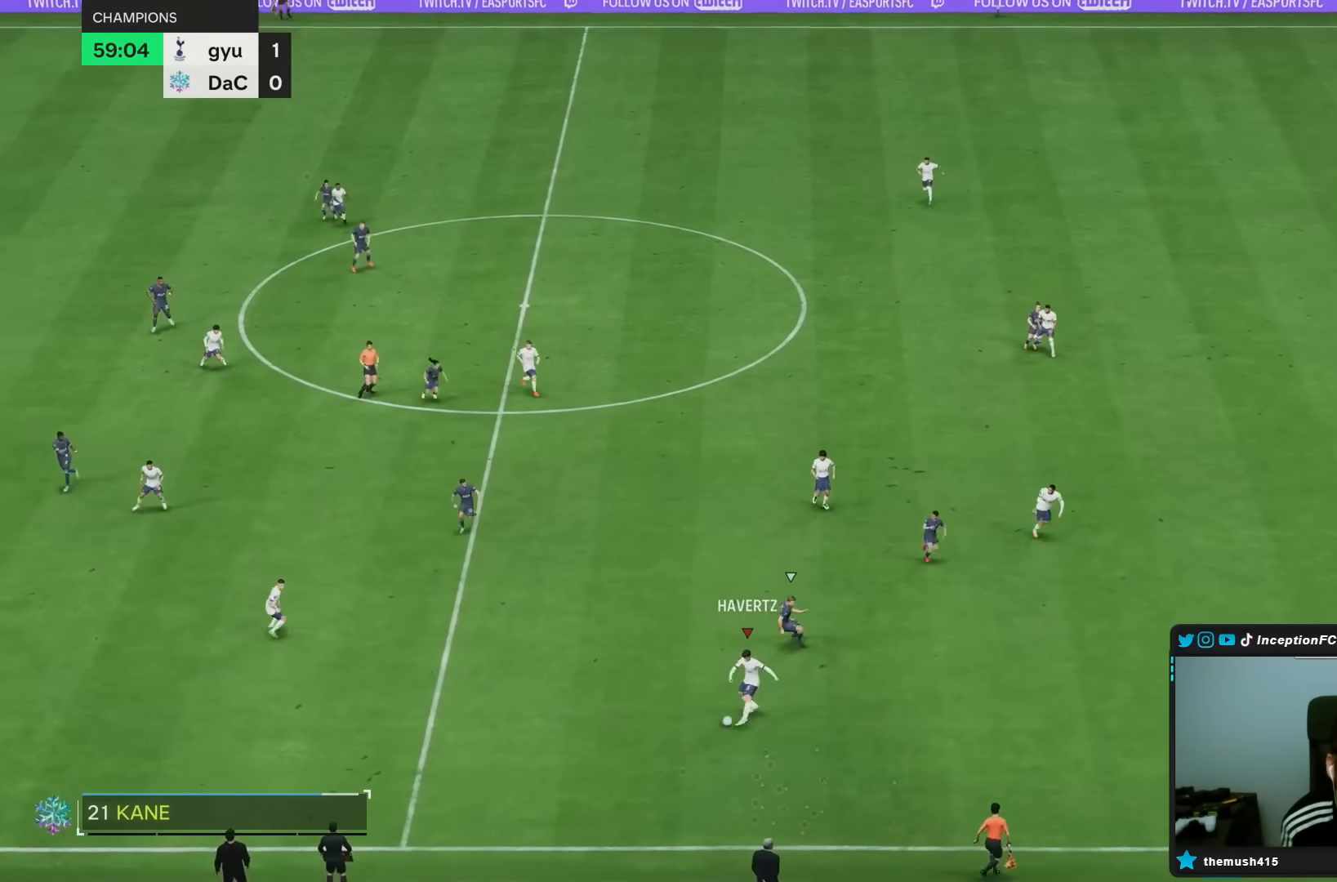
{"buttons": [], "left_stick": "down-left", "right_stick": "center", "events": [[200, "left_stick", "center"], [233, "R2", "down"], [417, "left_stick", "down-left"], [433, "R2", "up"]]}
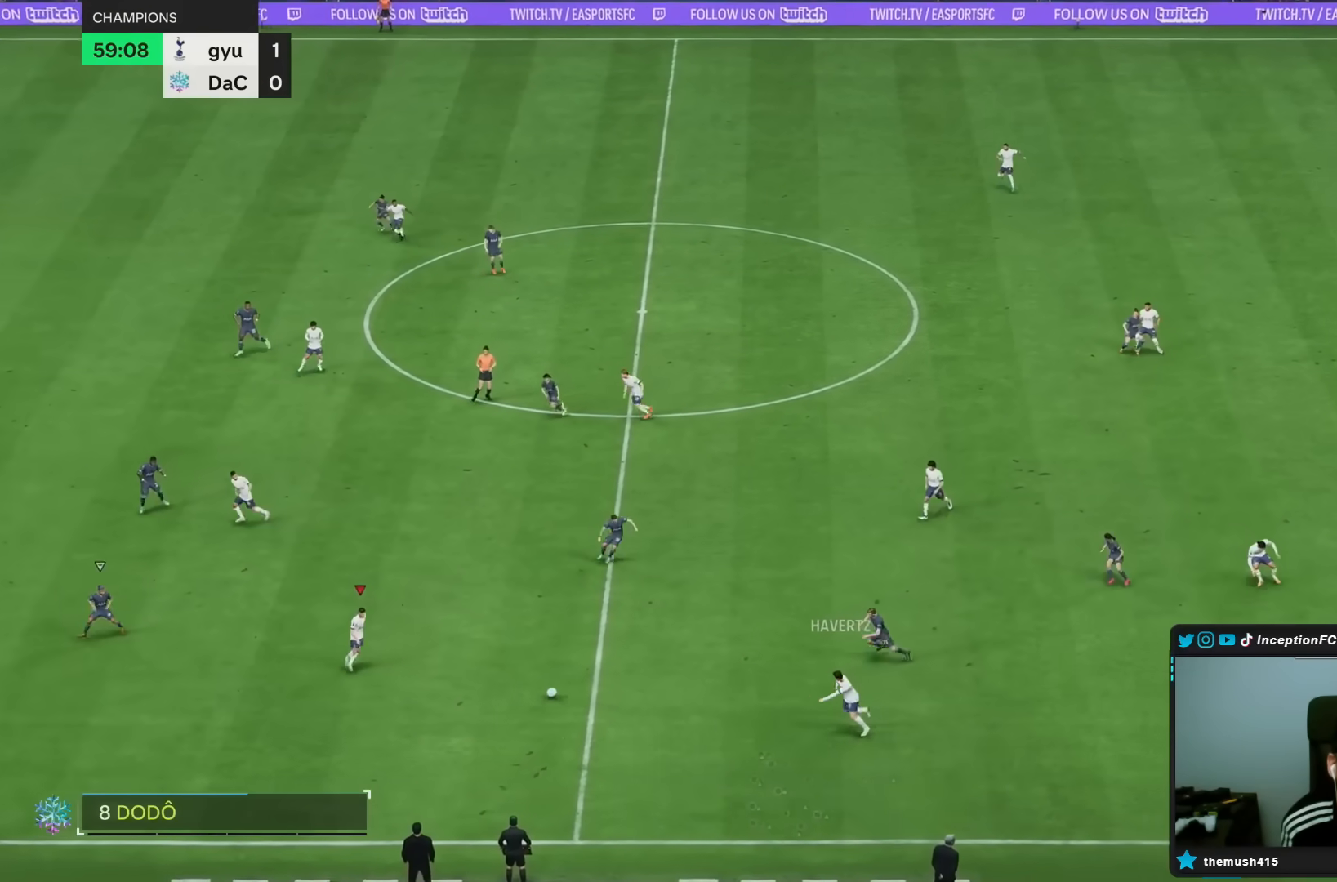
{"buttons": [], "left_stick": "up", "right_stick": "center", "events": [[133, "left_stick", "center"], [350, "left_stick", "up"]]}
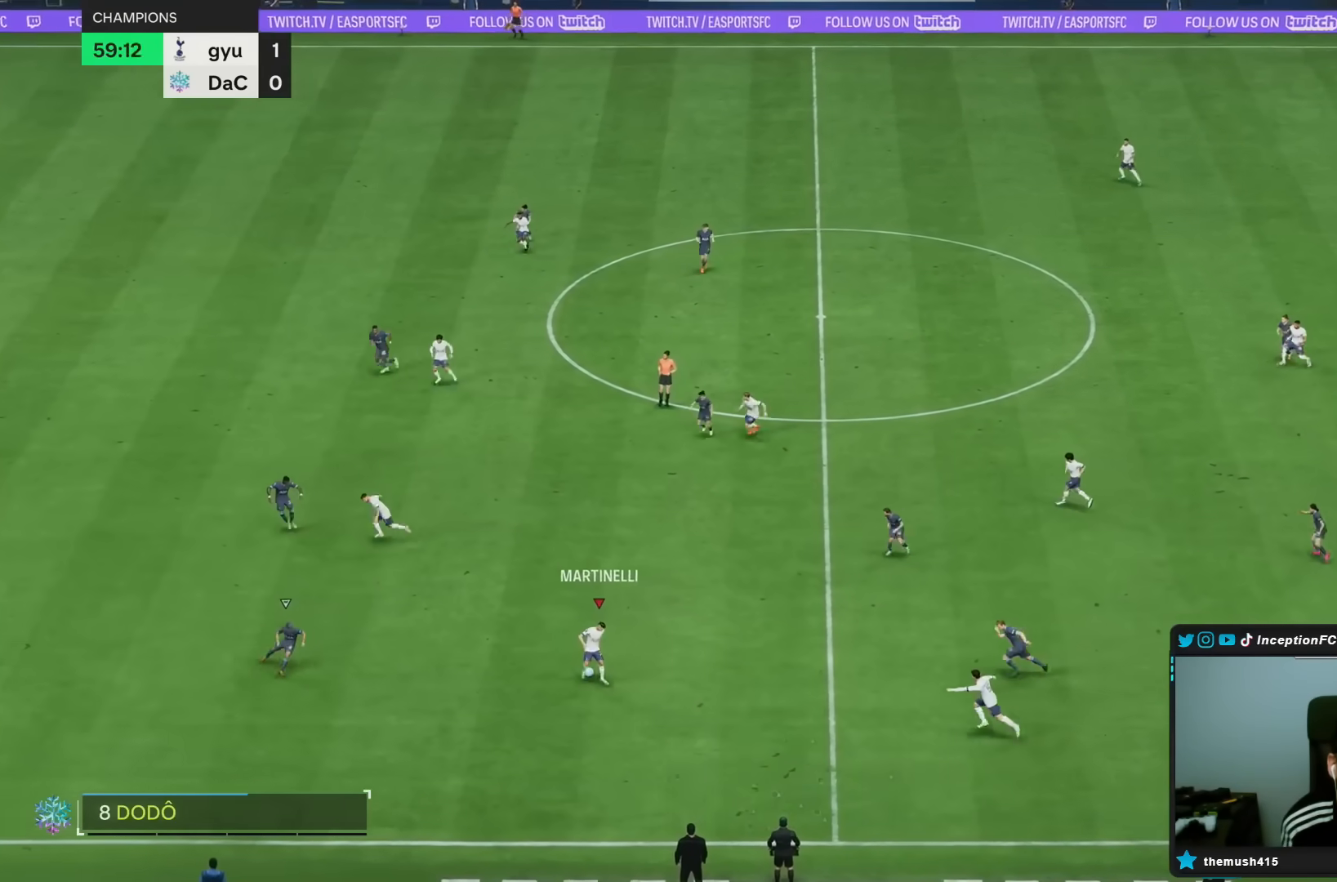
{"buttons": [], "left_stick": "center", "right_stick": "center", "events": [[367, "left_stick", "down-right"], [417, "left_stick", "center"]]}
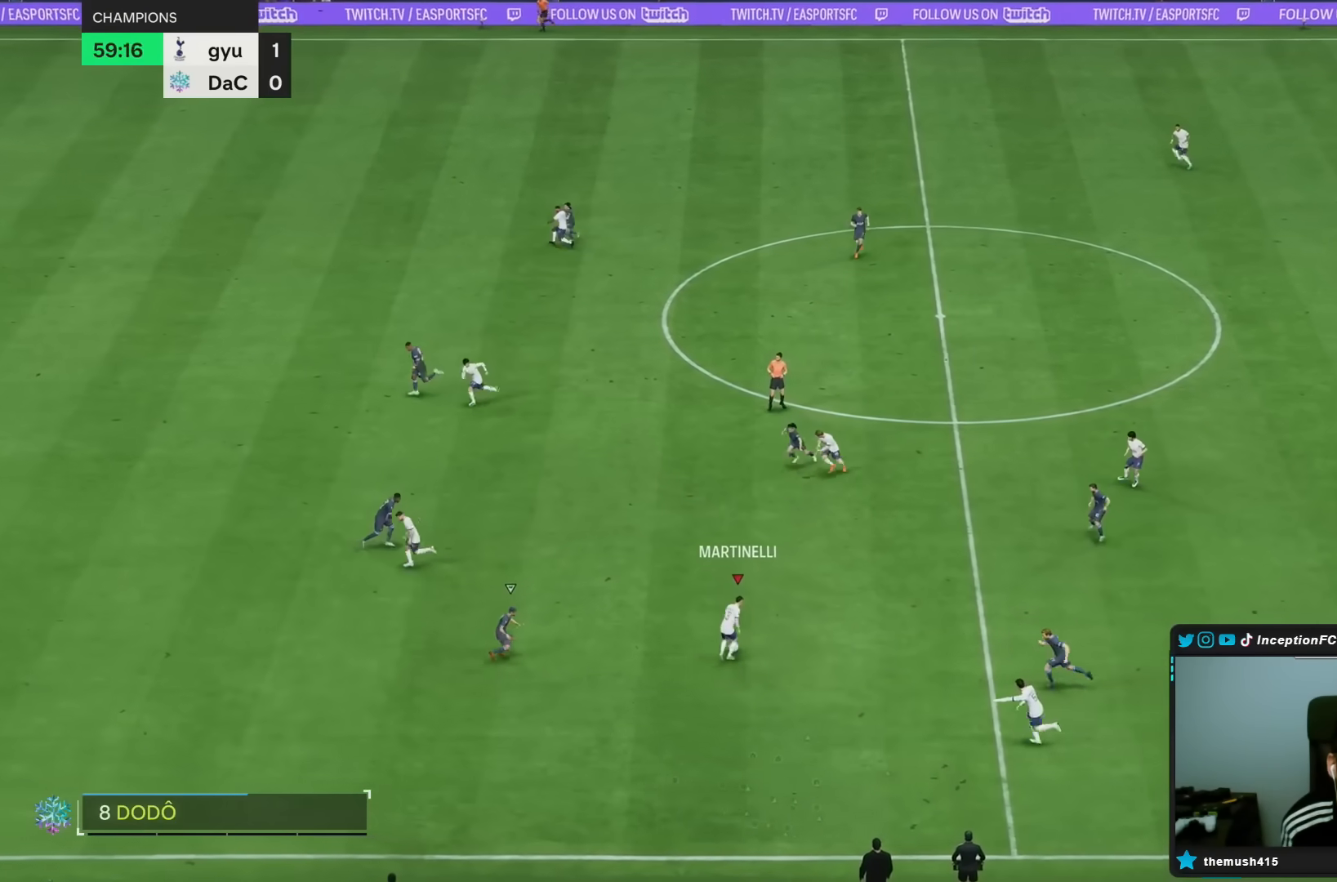
{"buttons": [], "left_stick": "down", "right_stick": "center", "events": [[50, "left_stick", "down"]]}
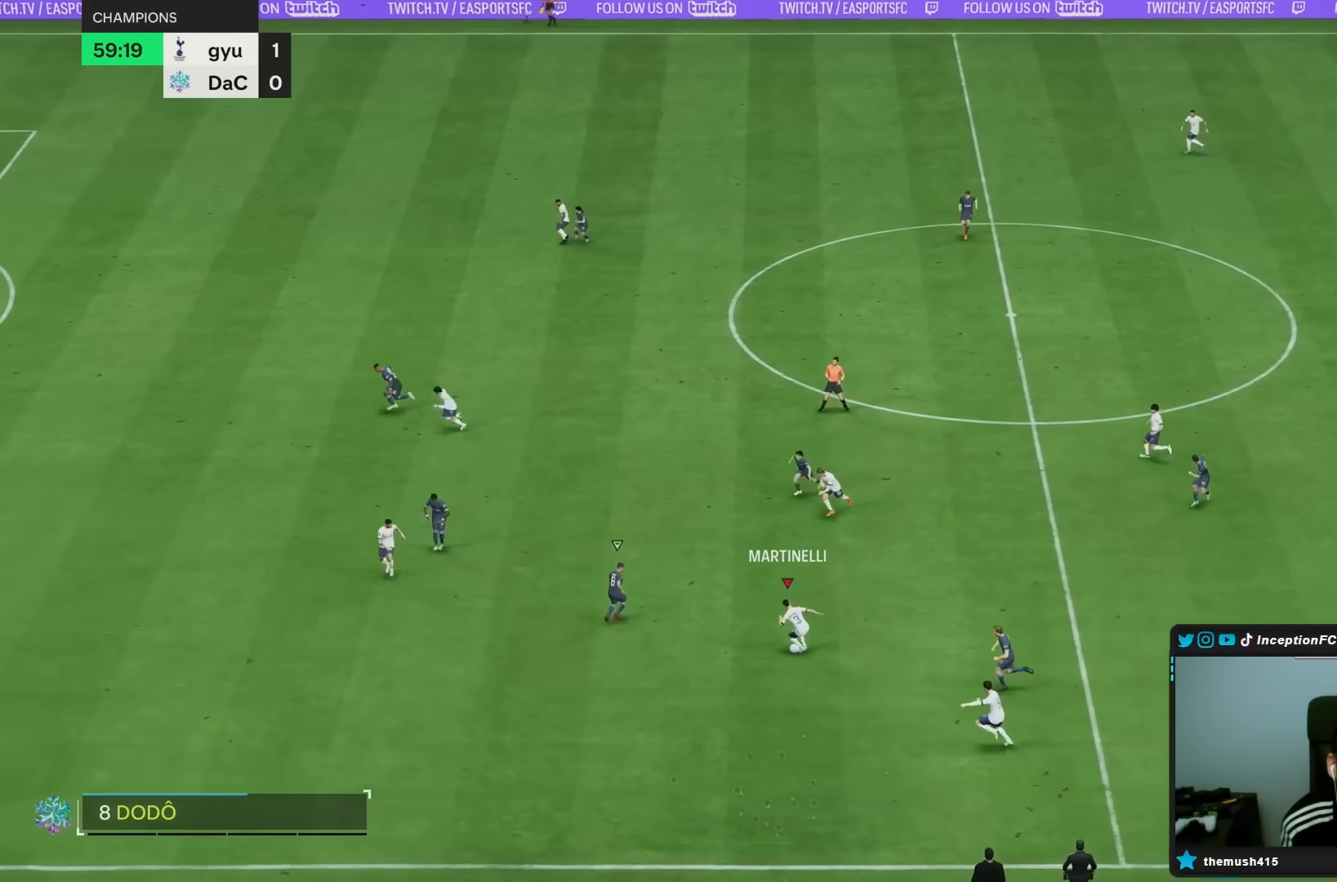
{"buttons": [], "left_stick": "center", "right_stick": "center", "events": [[250, "left_stick", "center"]]}
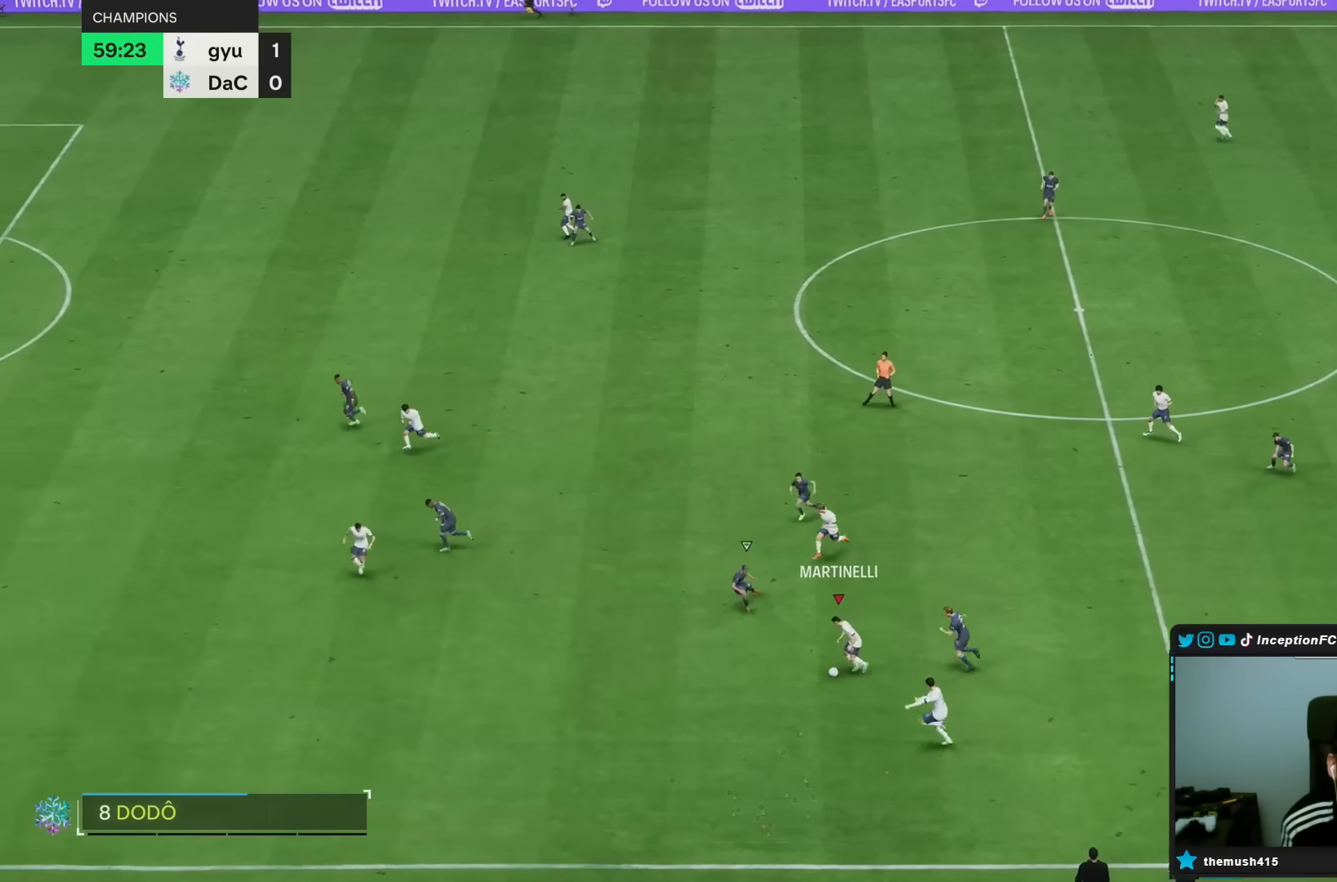
{"buttons": ["TRIANGLE"], "left_stick": "down", "right_stick": "center", "events": [[200, "left_stick", "down"], [400, "TRIANGLE", "down"]]}
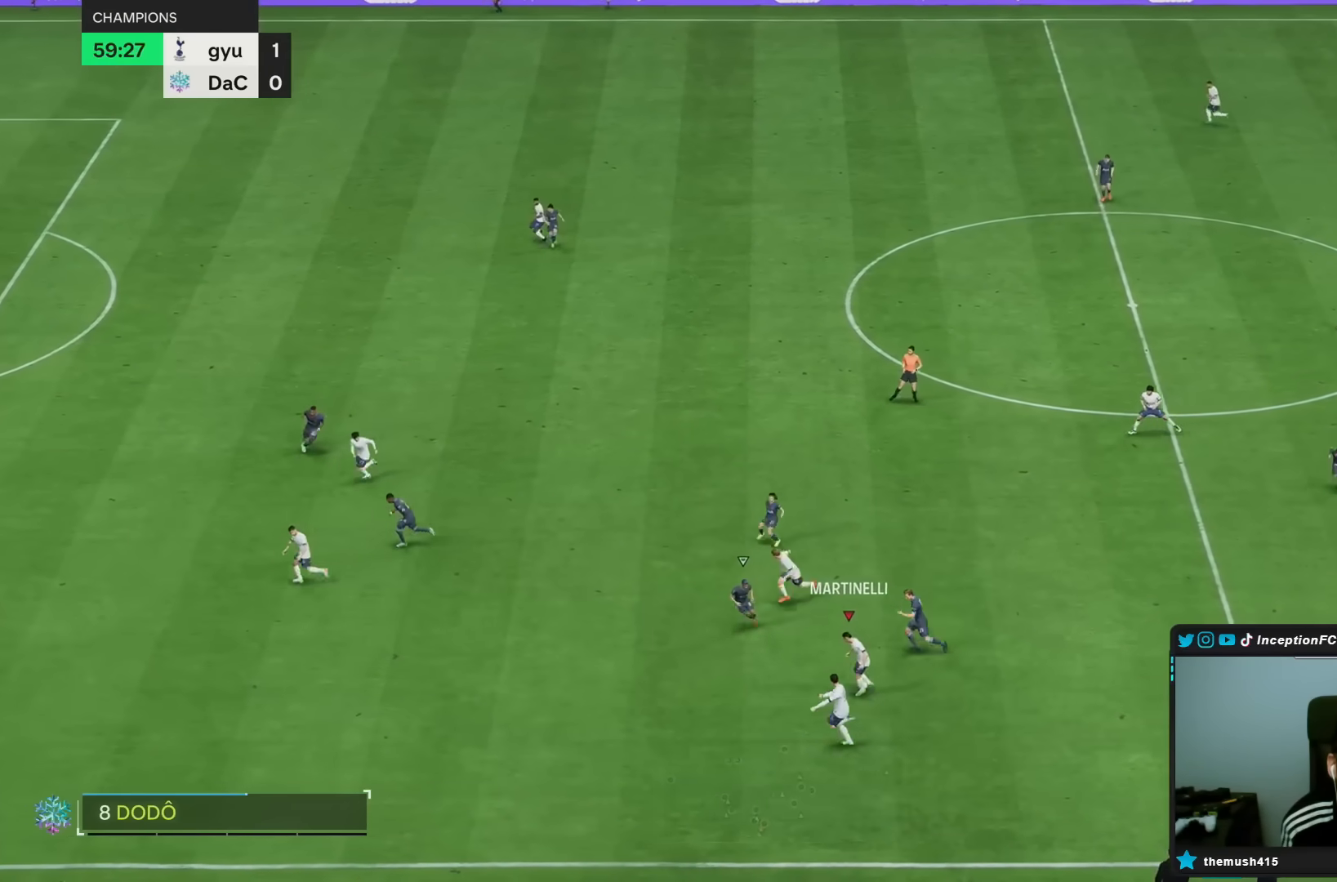
{"buttons": [], "left_stick": "down-left", "right_stick": "center", "events": [[17, "left_stick", "down-left"], [117, "TRIANGLE", "up"]]}
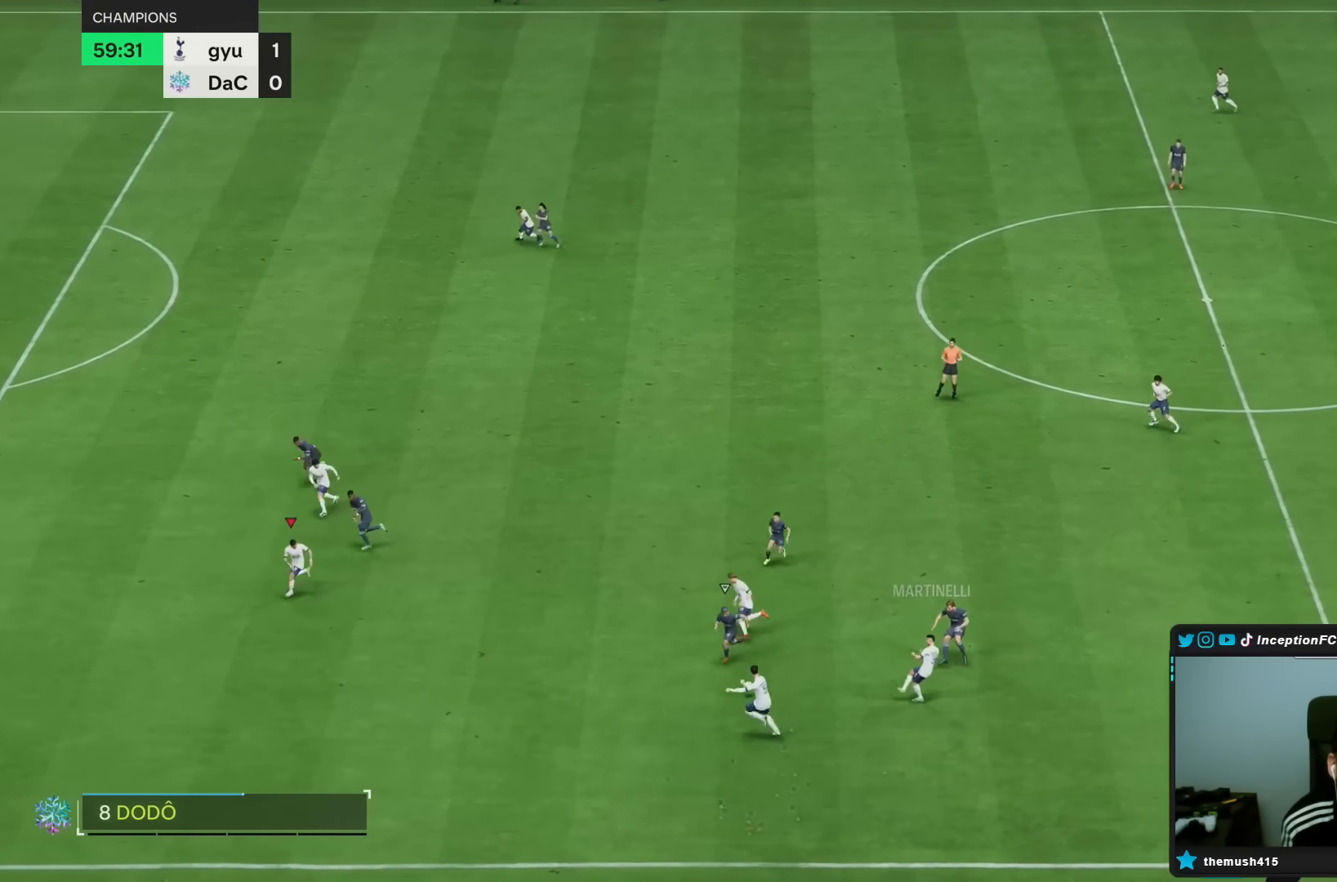
{"buttons": ["R2"], "left_stick": "down-left", "right_stick": "center", "events": [[50, "R2", "down"]]}
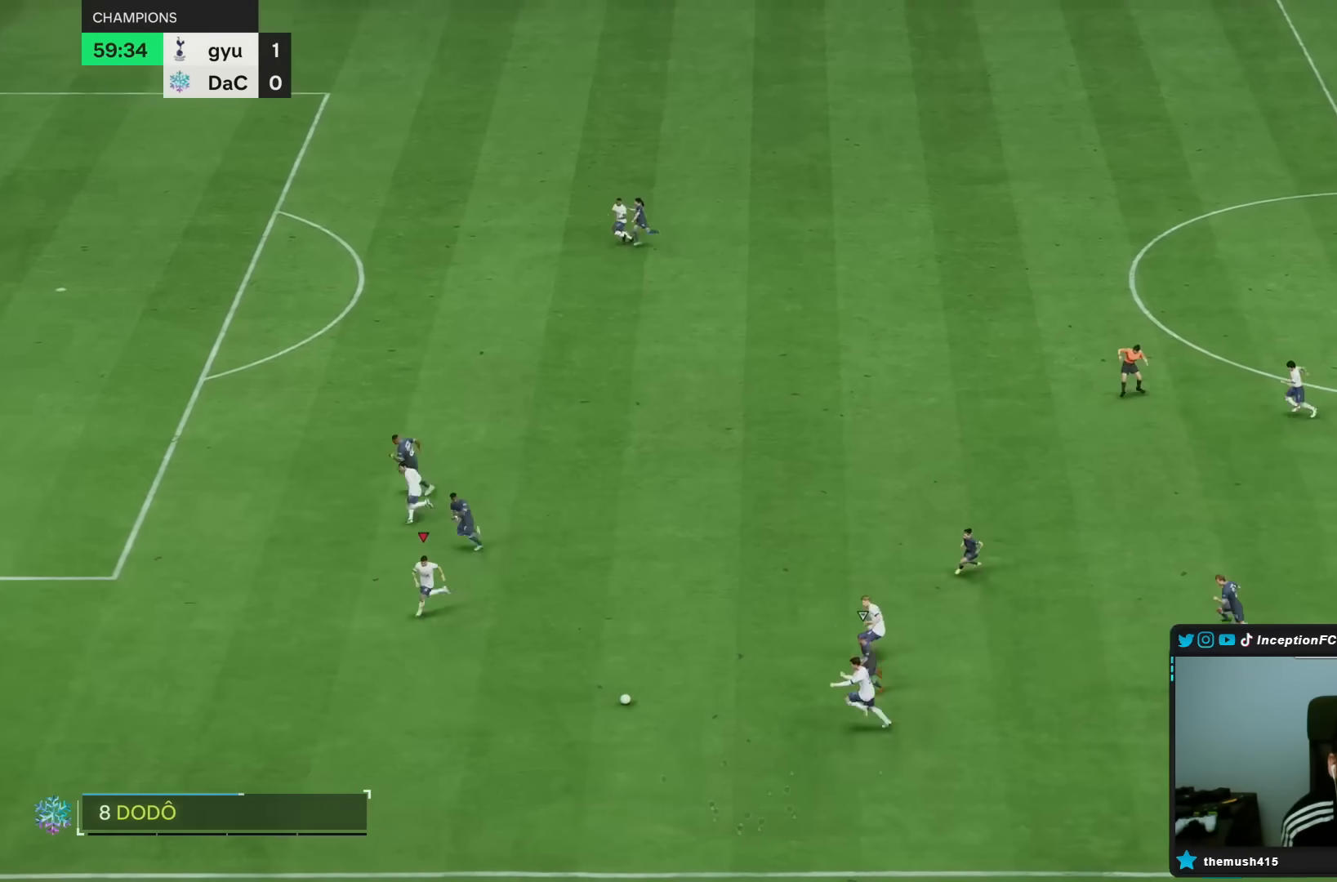
{"buttons": ["R2"], "left_stick": "down-left", "right_stick": "center", "events": []}
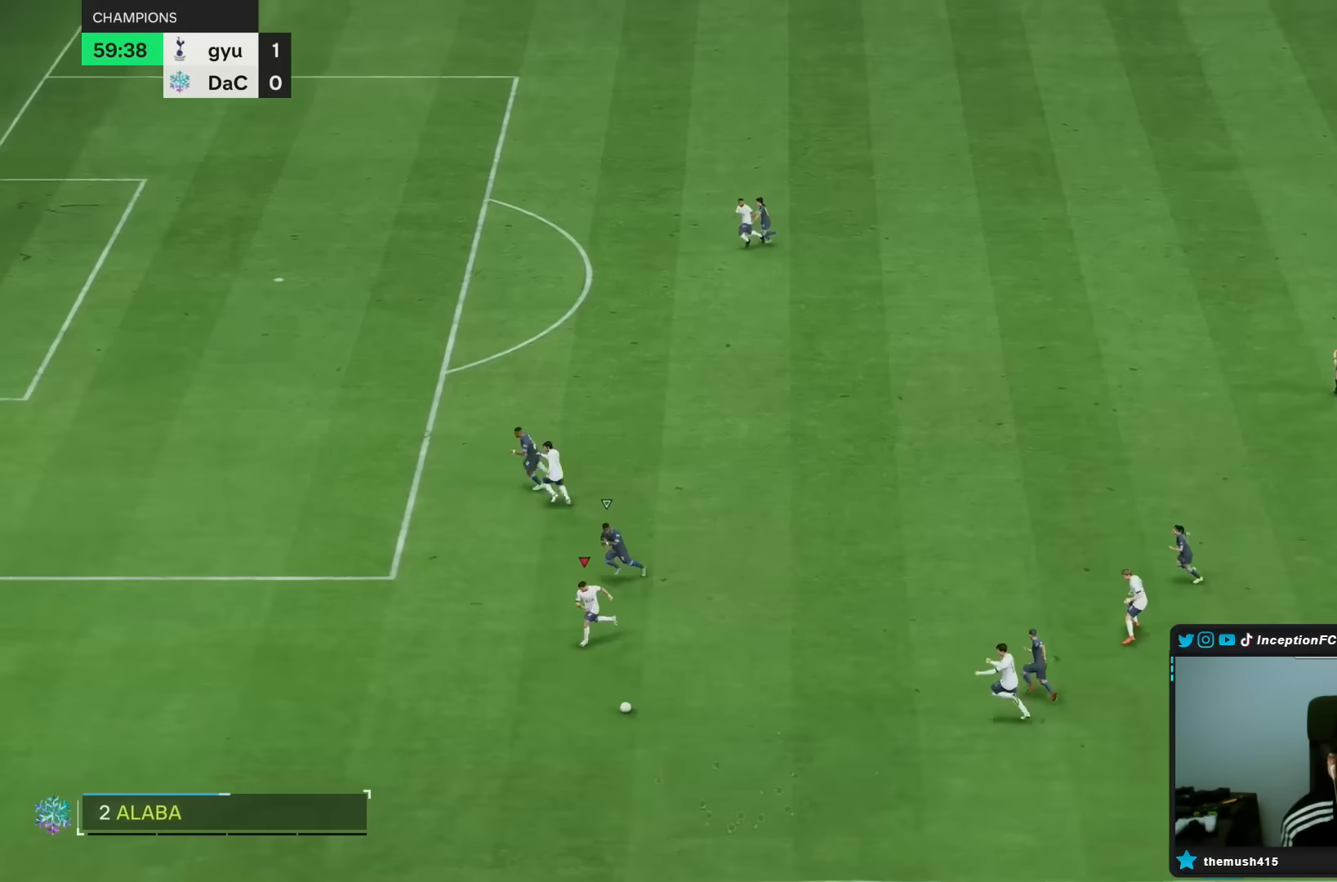
{"buttons": [], "left_stick": "down-left", "right_stick": "center", "events": [[233, "R2", "up"]]}
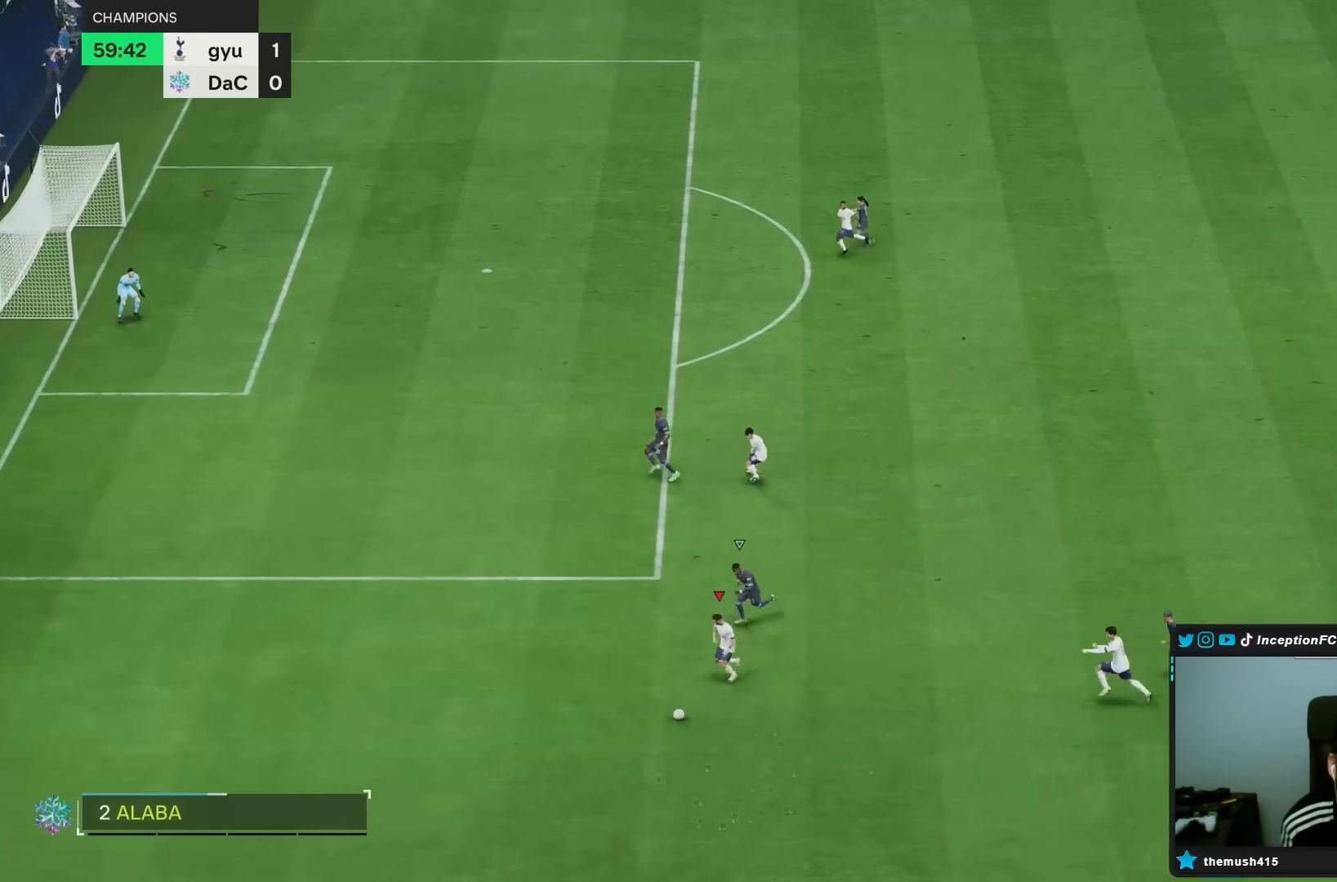
{"buttons": [], "left_stick": "center", "right_stick": "down", "events": [[67, "left_stick", "center"], [350, "right_stick", "down"]]}
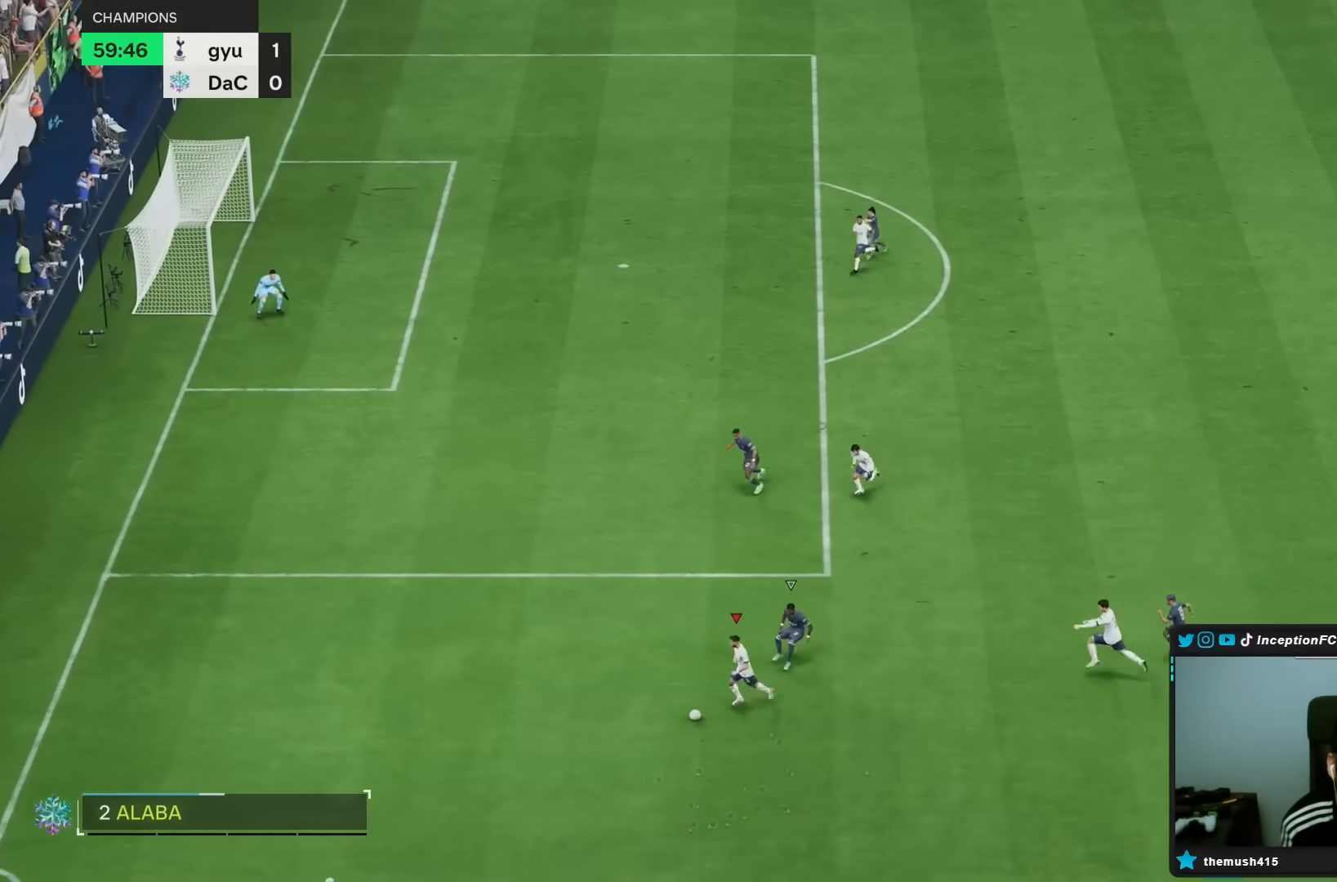
{"buttons": [], "left_stick": "center", "right_stick": "center", "events": [[400, "right_stick", "center"]]}
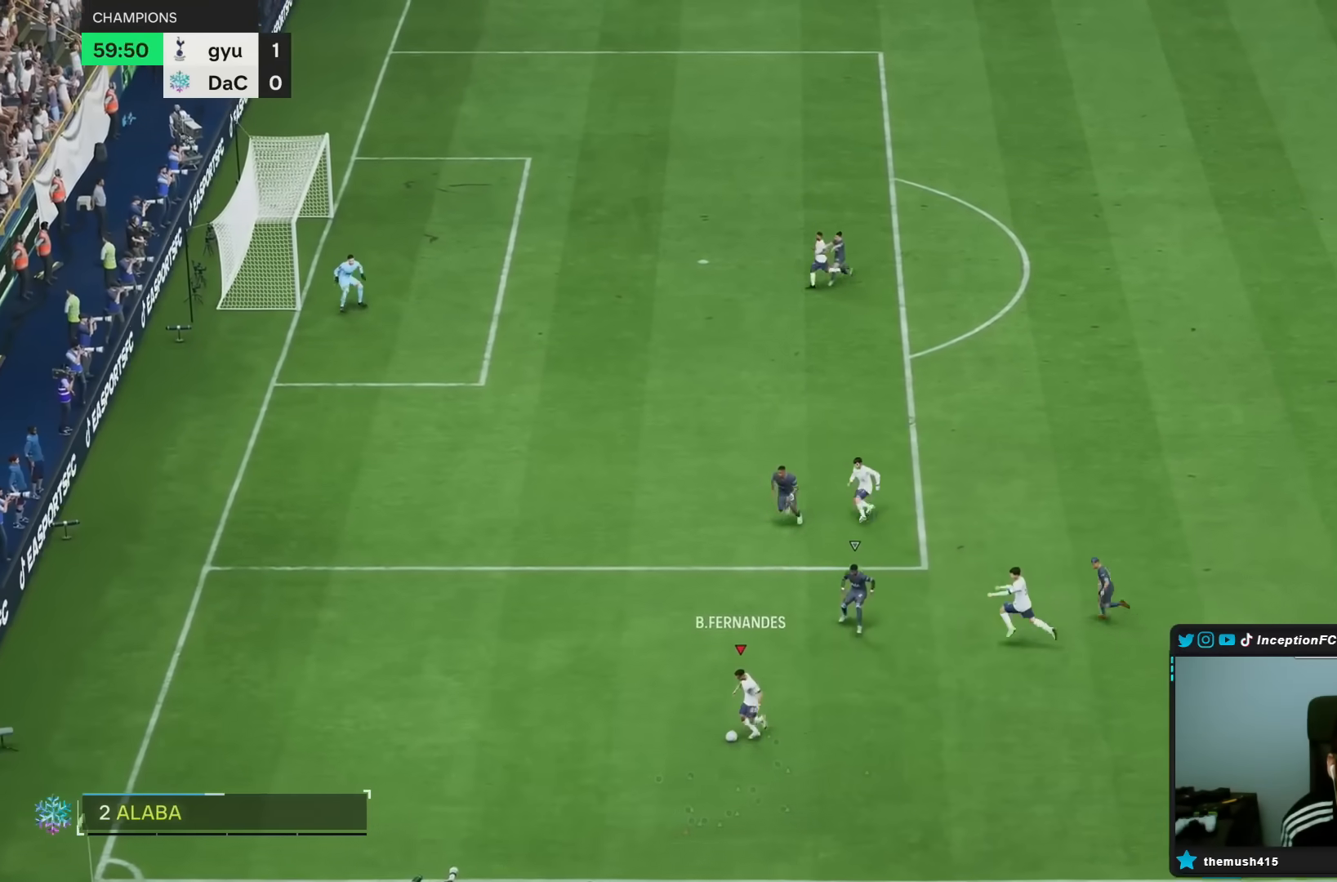
{"buttons": [], "left_stick": "center", "right_stick": "center", "events": []}
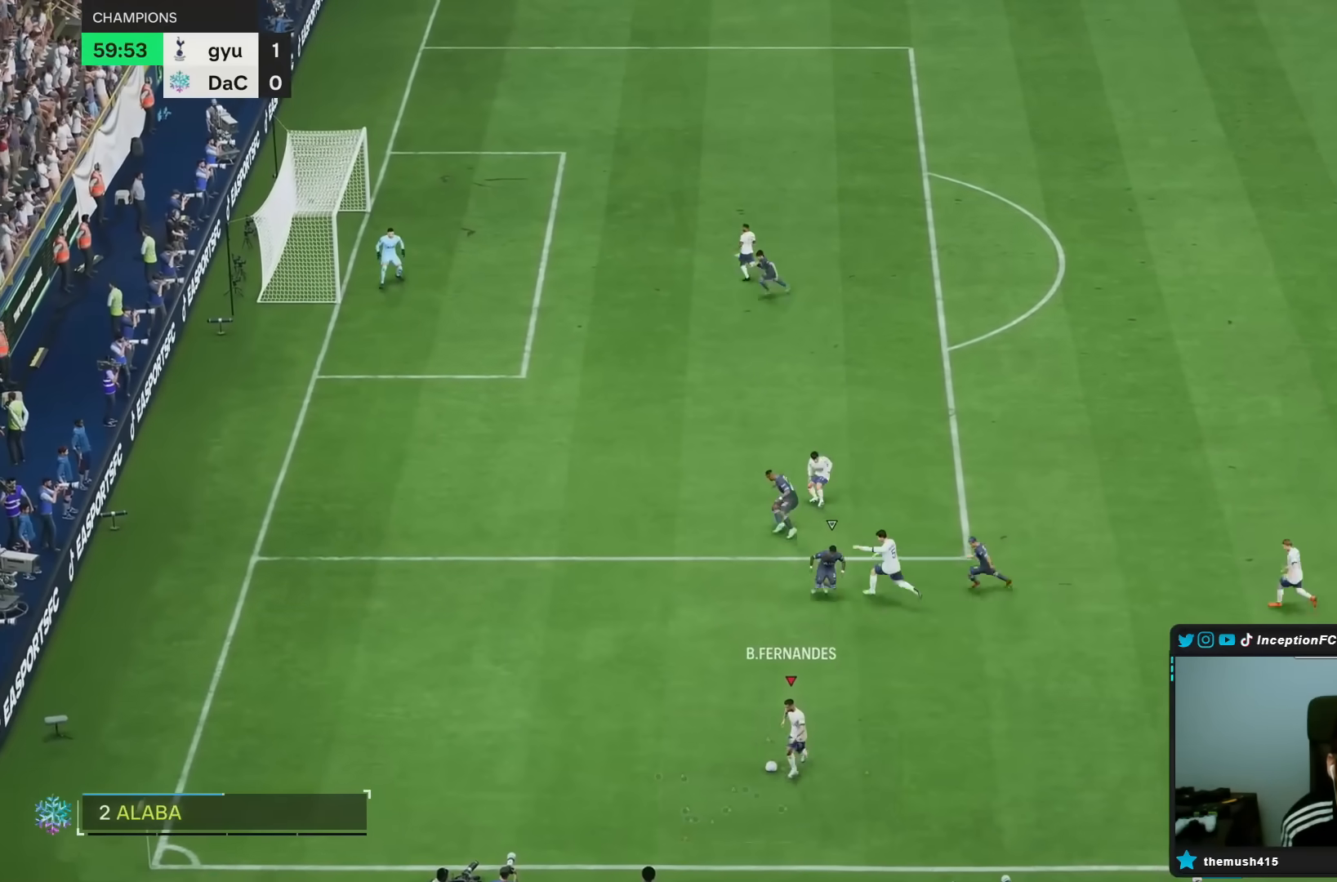
{"buttons": [], "left_stick": "left", "right_stick": "center", "events": [[67, "TRIANGLE", "down"], [100, "left_stick", "left"], [167, "TRIANGLE", "up"]]}
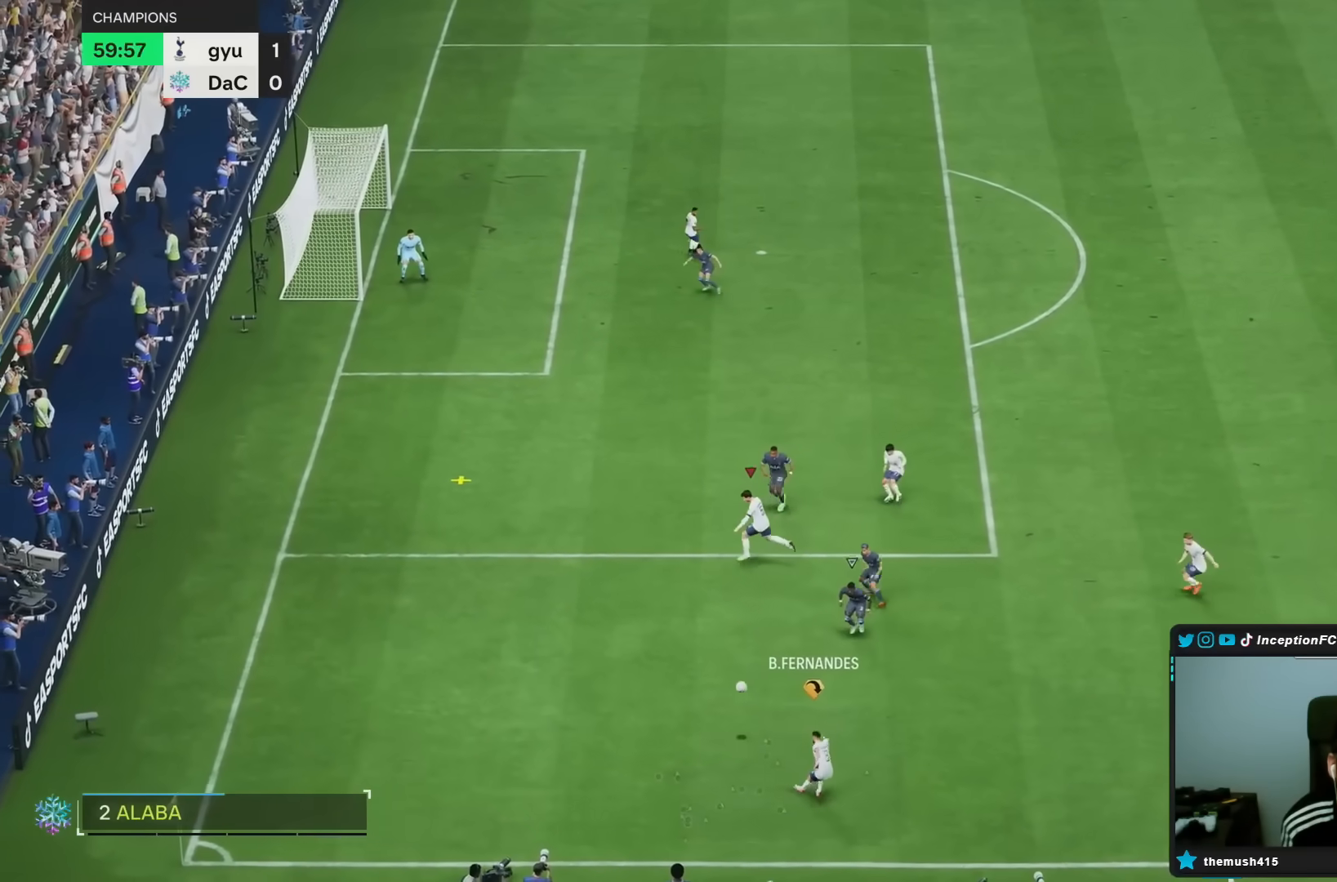
{"buttons": [], "left_stick": "center", "right_stick": "center", "events": [[133, "R2", "down"], [233, "R2", "up"], [283, "left_stick", "down"], [350, "left_stick", "center"]]}
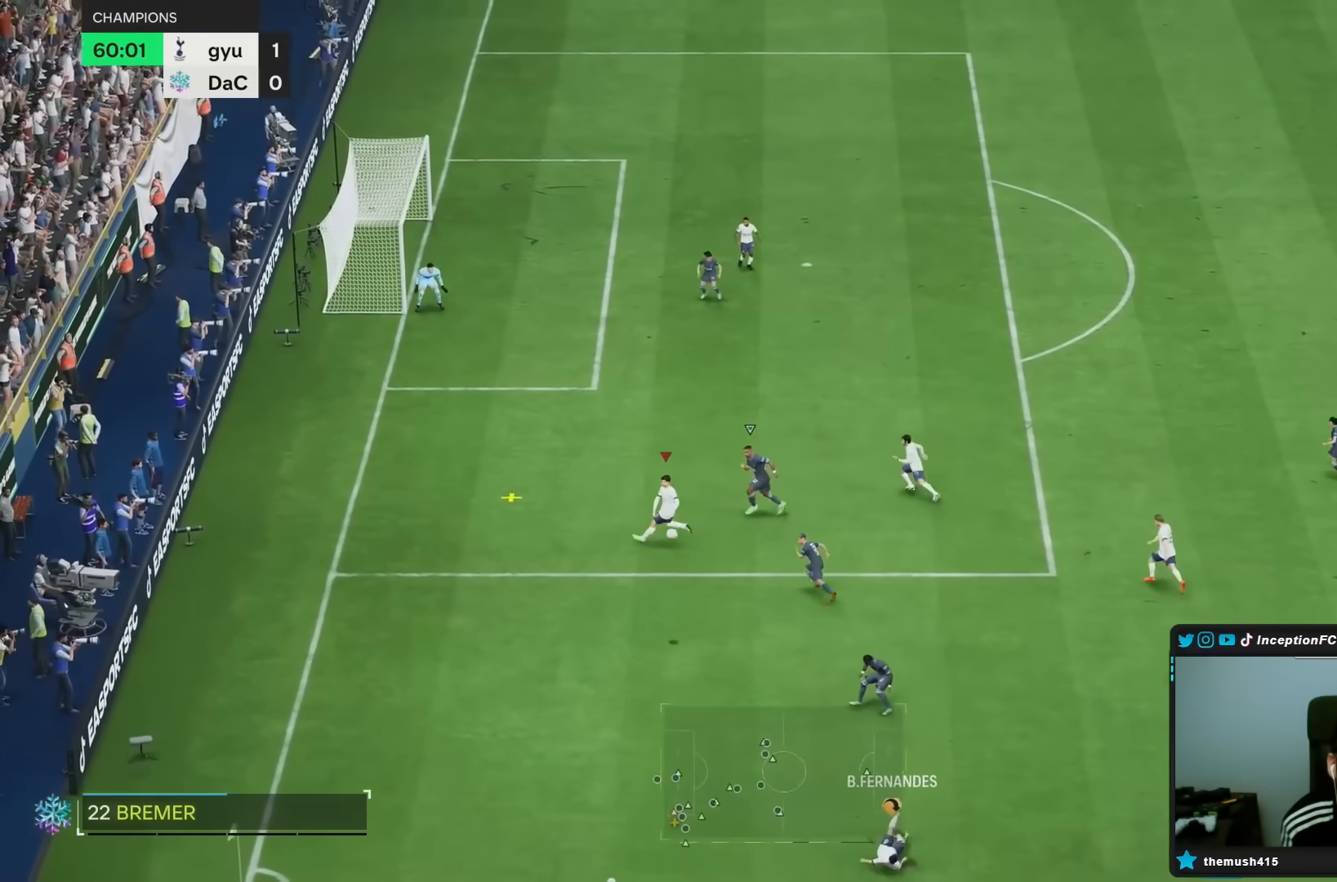
{"buttons": [], "left_stick": "down", "right_stick": "center", "events": [[67, "left_stick", "down"], [267, "left_stick", "center"], [400, "left_stick", "down"]]}
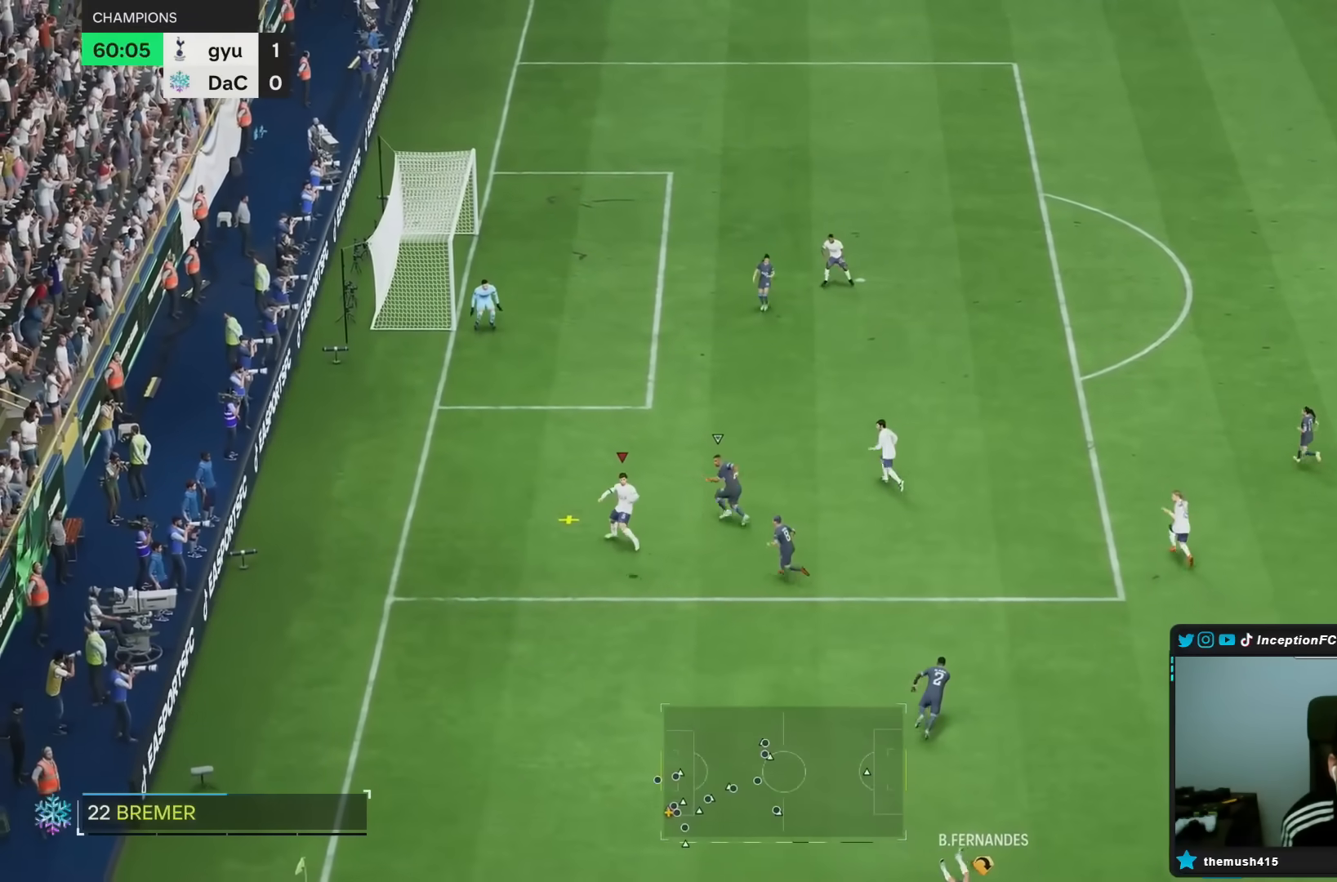
{"buttons": ["L2"], "left_stick": "down", "right_stick": "center", "events": [[33, "L2", "down"]]}
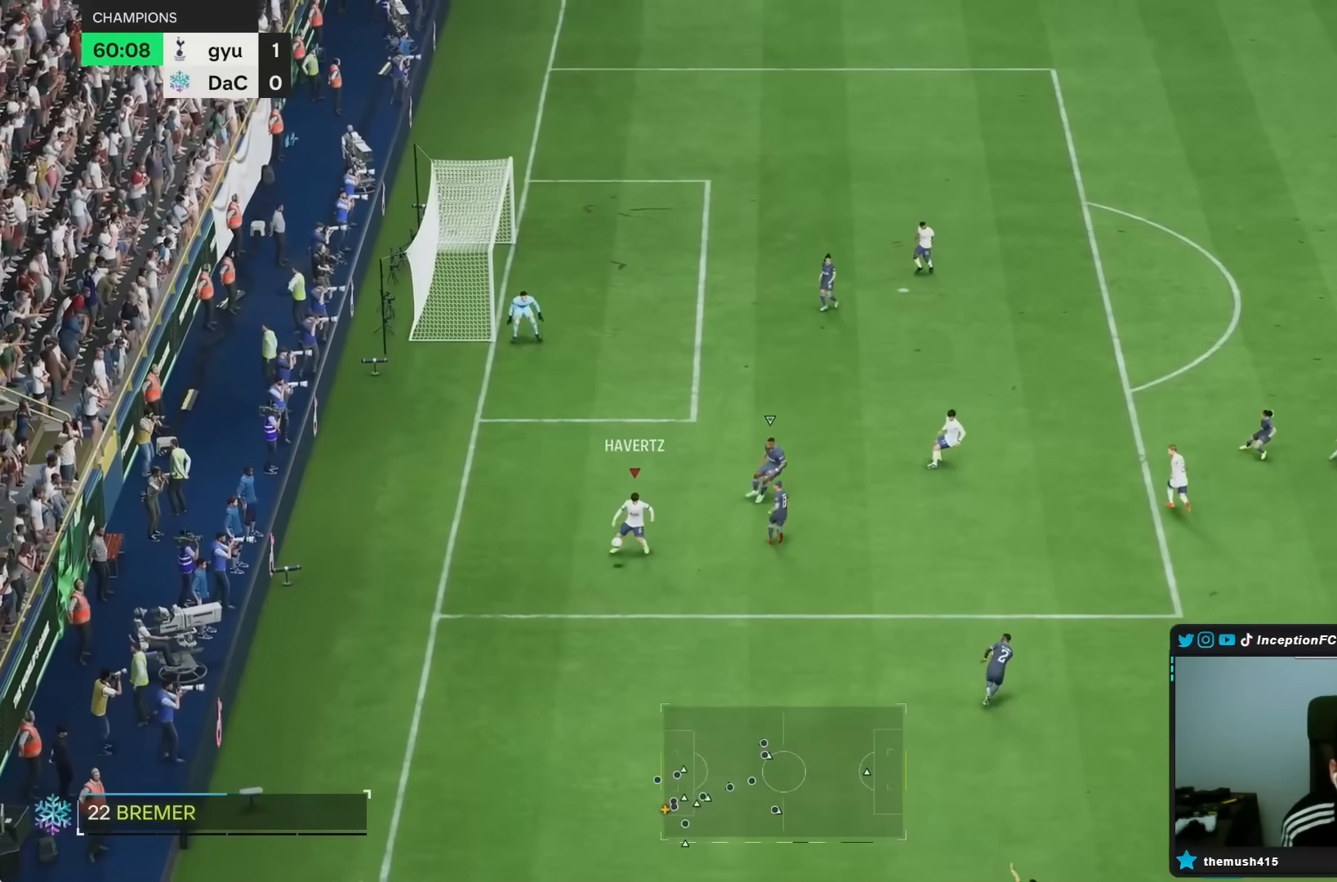
{"buttons": [], "left_stick": "down", "right_stick": "center", "events": [[50, "L2", "up"]]}
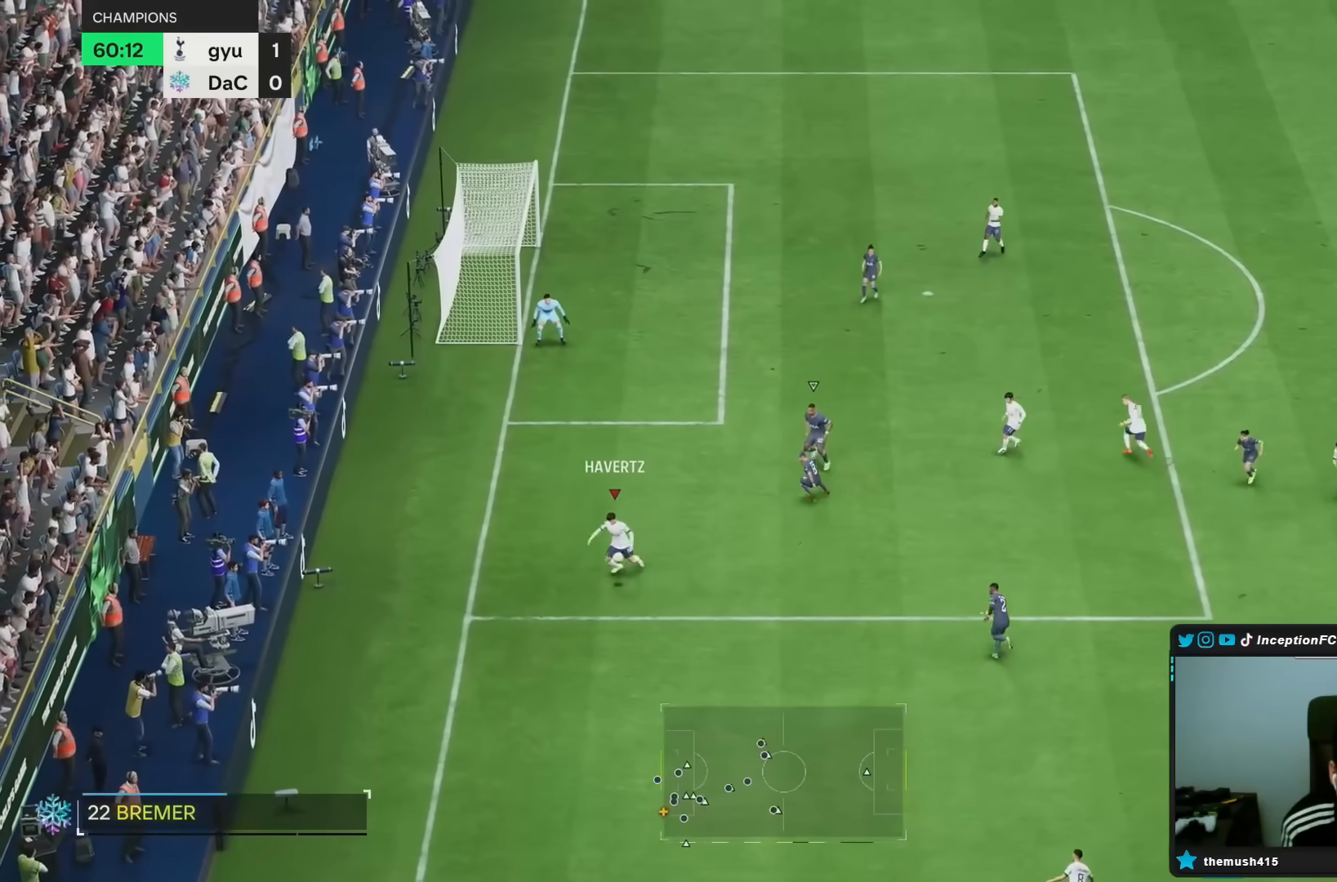
{"buttons": [], "left_stick": "down", "right_stick": "center", "events": []}
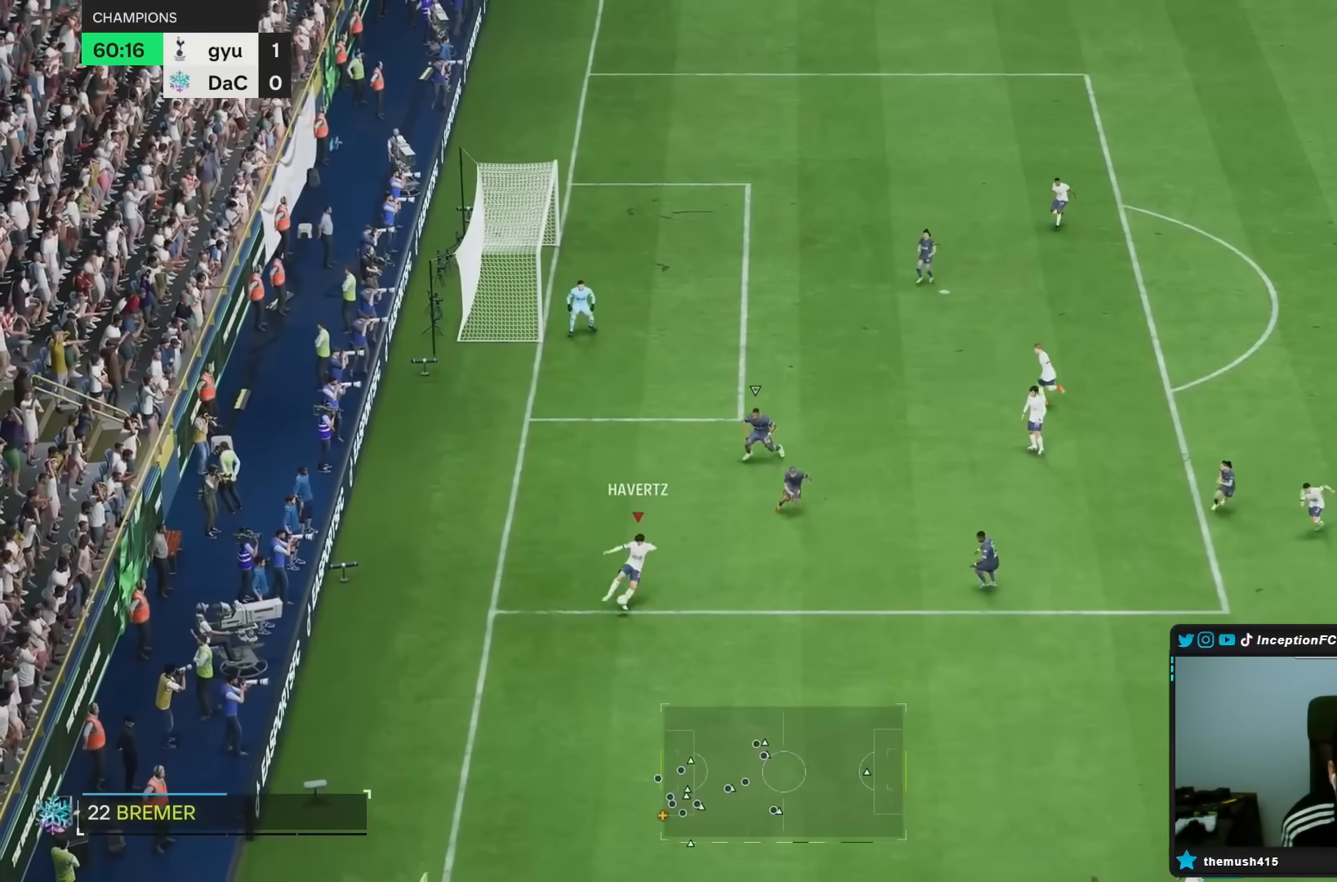
{"buttons": [], "left_stick": "left", "right_stick": "center", "events": [[33, "left_stick", "center"], [383, "left_stick", "left"]]}
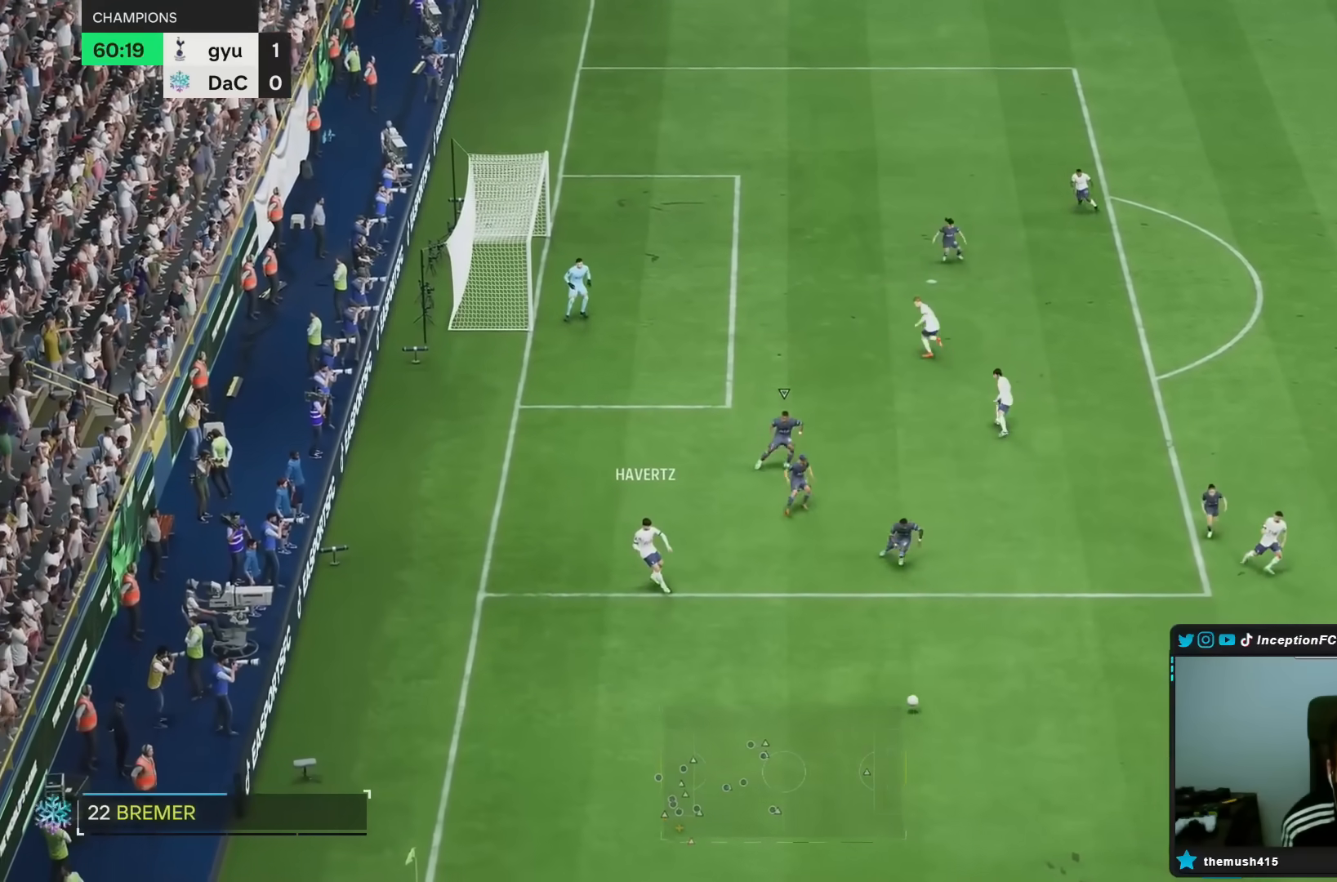
{"buttons": [], "left_stick": "right", "right_stick": "center", "events": [[50, "left_stick", "right"]]}
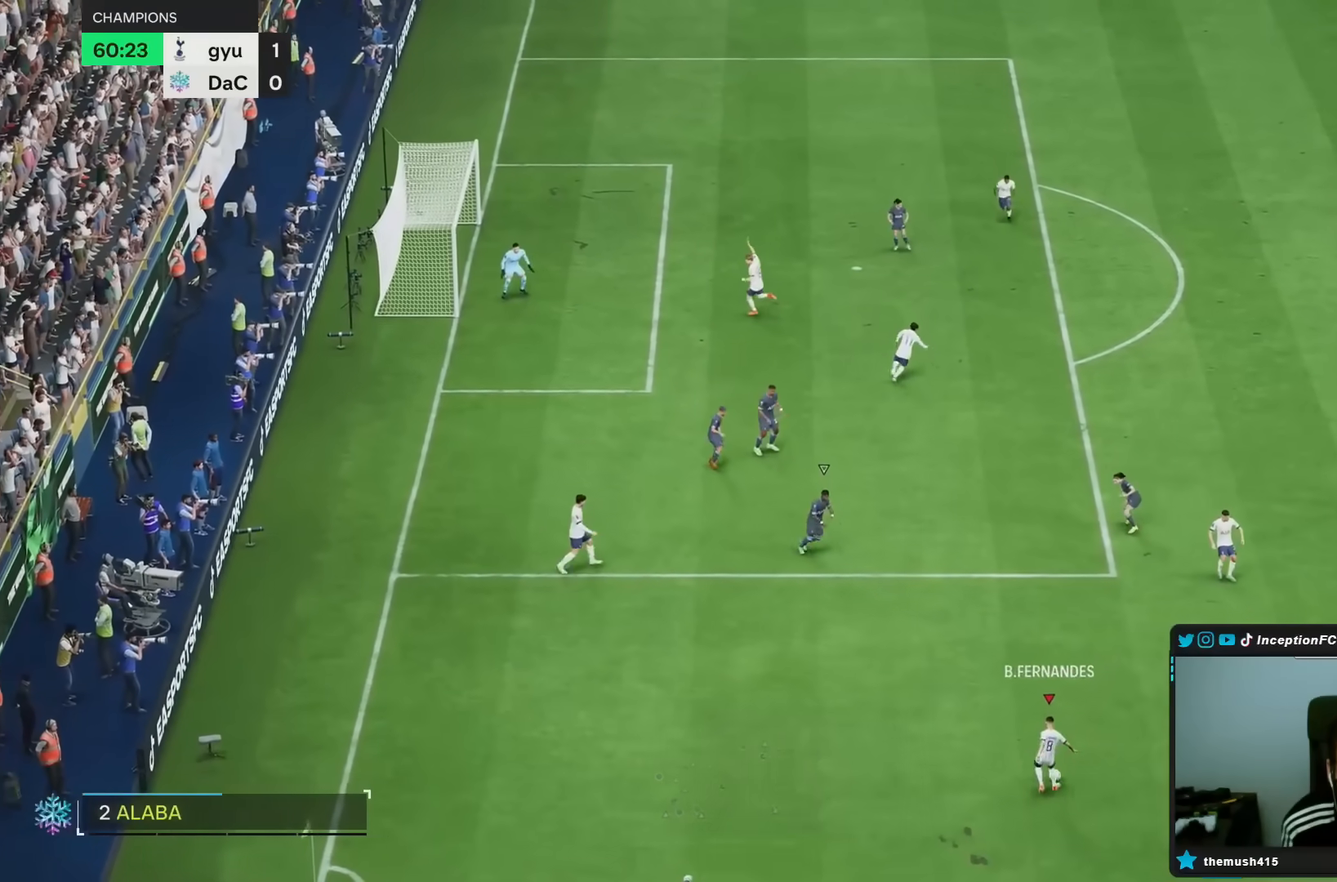
{"buttons": [], "left_stick": "up", "right_stick": "center", "events": [[50, "SQUARE", "down"], [150, "left_stick", "up-right"], [250, "left_stick", "up"], [317, "SQUARE", "up"]]}
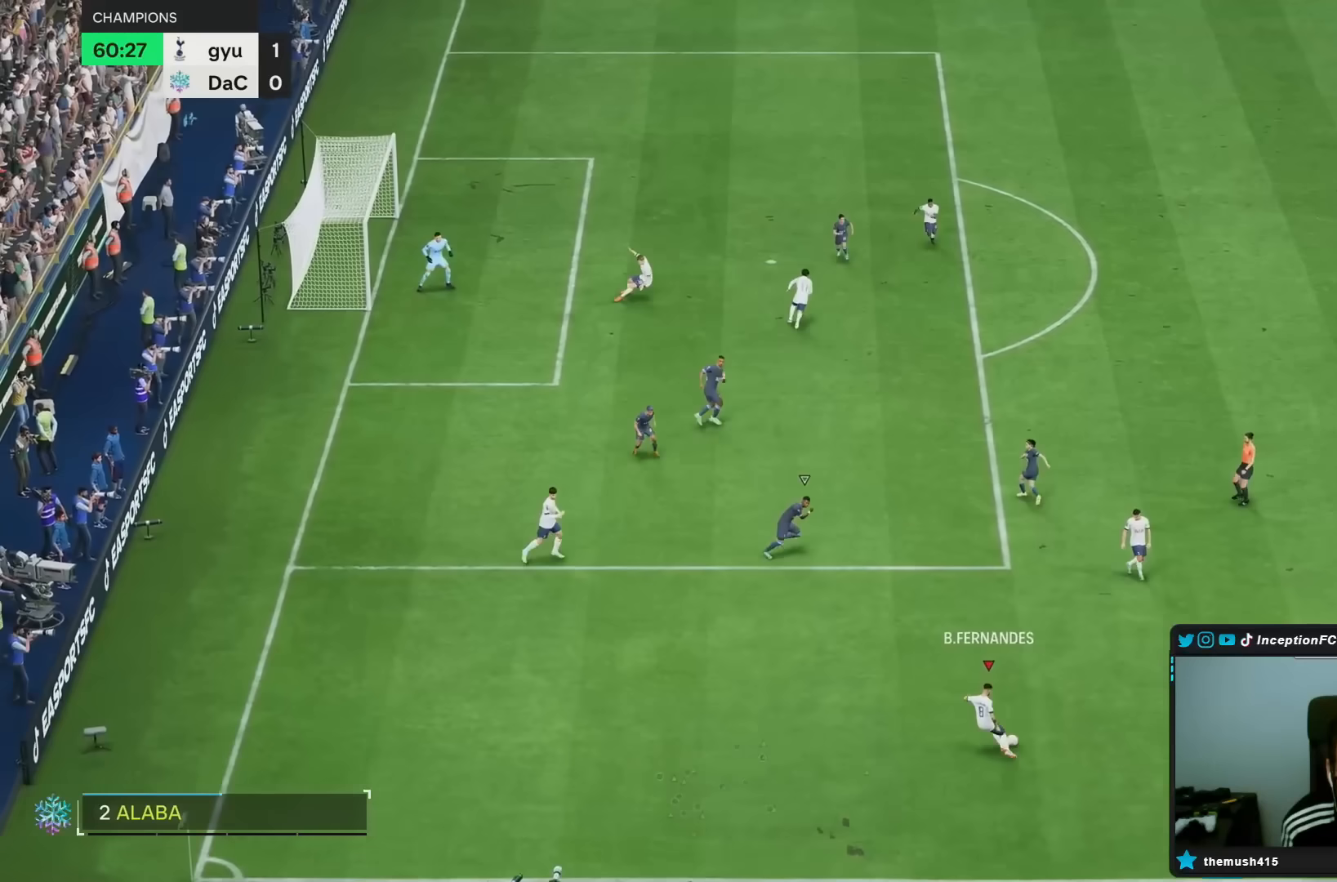
{"buttons": [], "left_stick": "center", "right_stick": "center", "events": [[267, "R2", "down"], [267, "left_stick", "center"], [500, "R2", "up"]]}
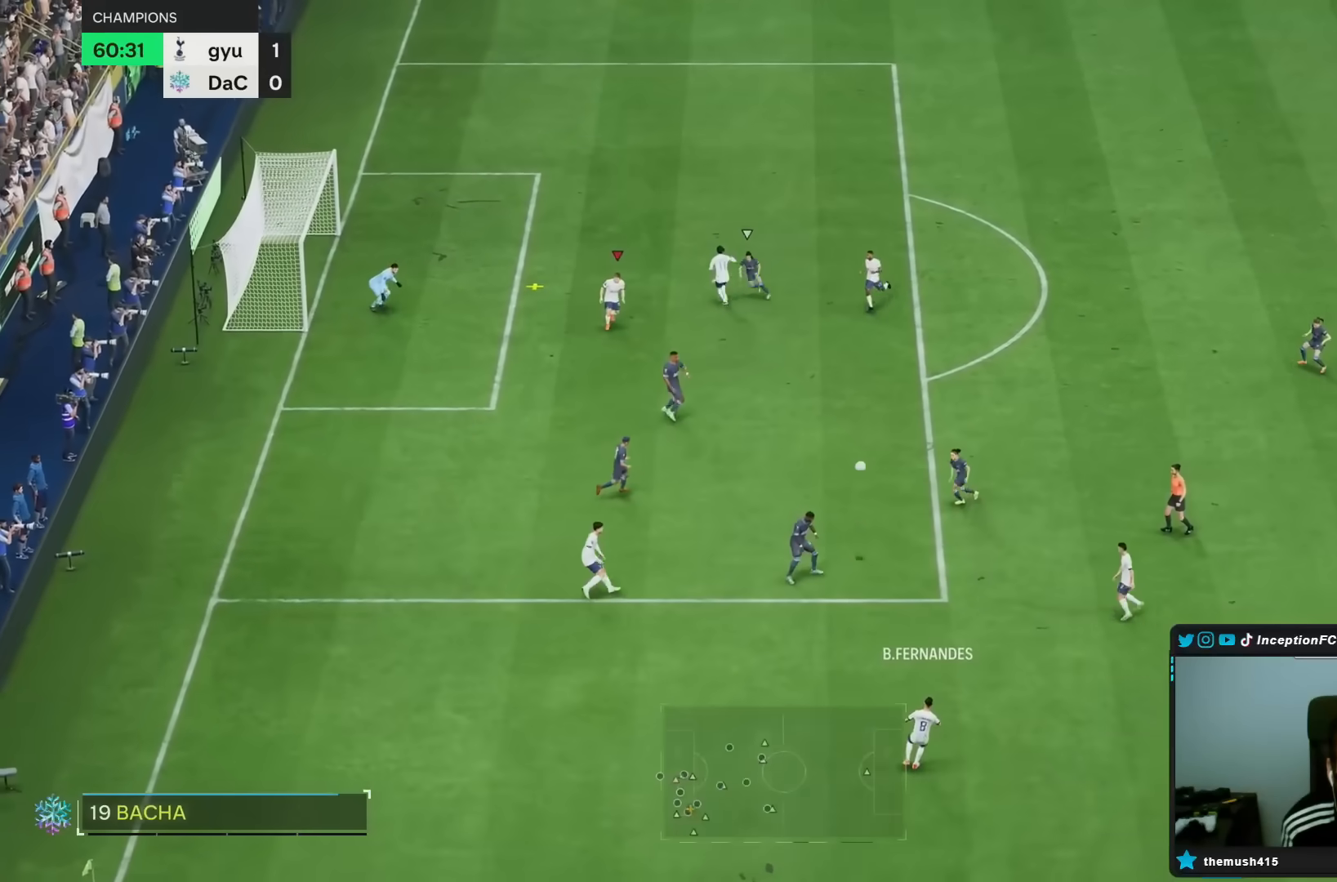
{"buttons": ["CIRCLE"], "left_stick": "left", "right_stick": "center", "events": [[117, "left_stick", "down"], [433, "left_stick", "left"], [467, "CIRCLE", "down"]]}
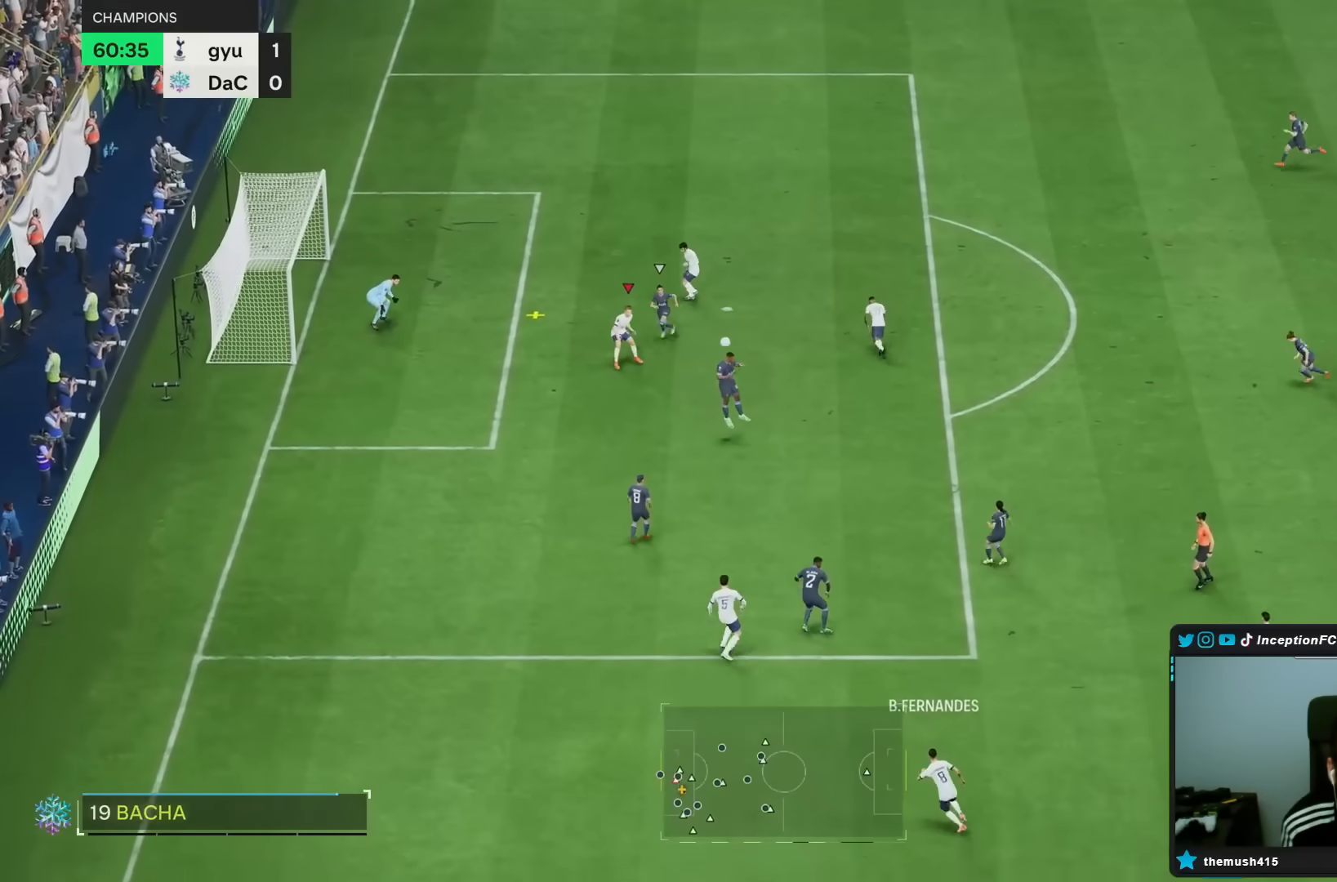
{"buttons": [], "left_stick": "left", "right_stick": "center", "events": [[167, "CIRCLE", "up"]]}
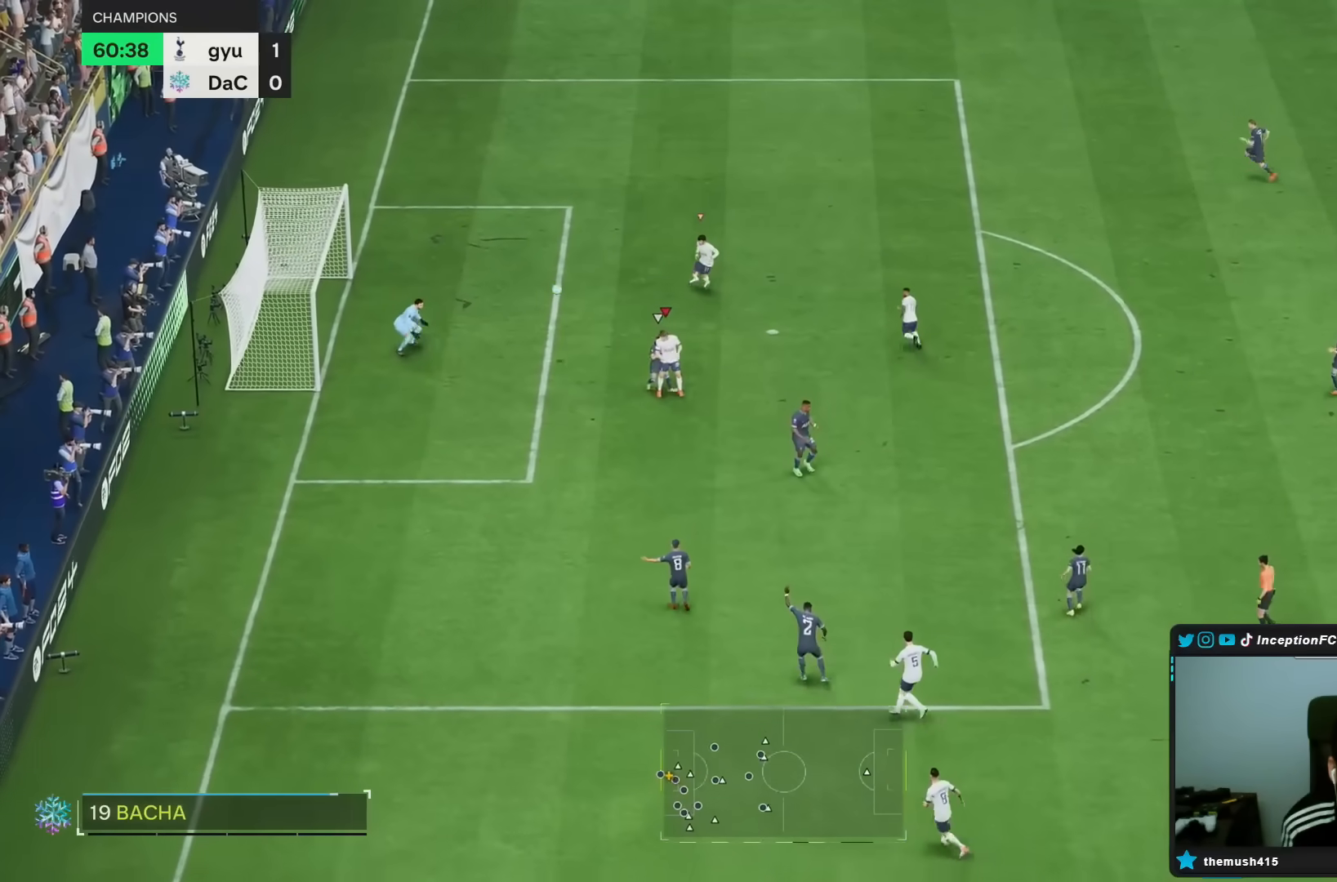
{"buttons": [], "left_stick": "left", "right_stick": "center", "events": []}